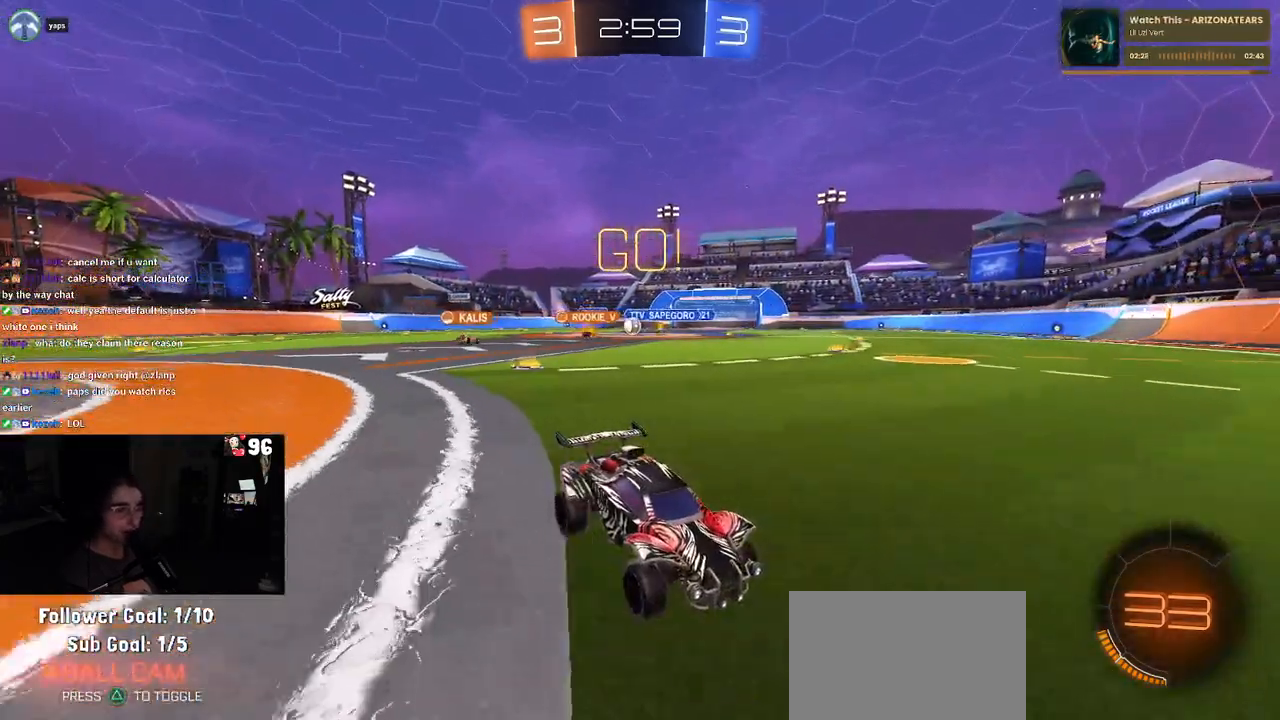
Gameplay with a controller (PlayStation layout); each line is a JSON object with the inputs held at the frame after it. "events" lists button and stick changes between this image and that frame as [ms after this image, input, new state], when the widget could be followed in between. Not read: R2.
{"buttons": [], "left_stick": "center", "right_stick": "center", "events": [[117, "left_stick", "left"], [333, "left_stick", "center"]]}
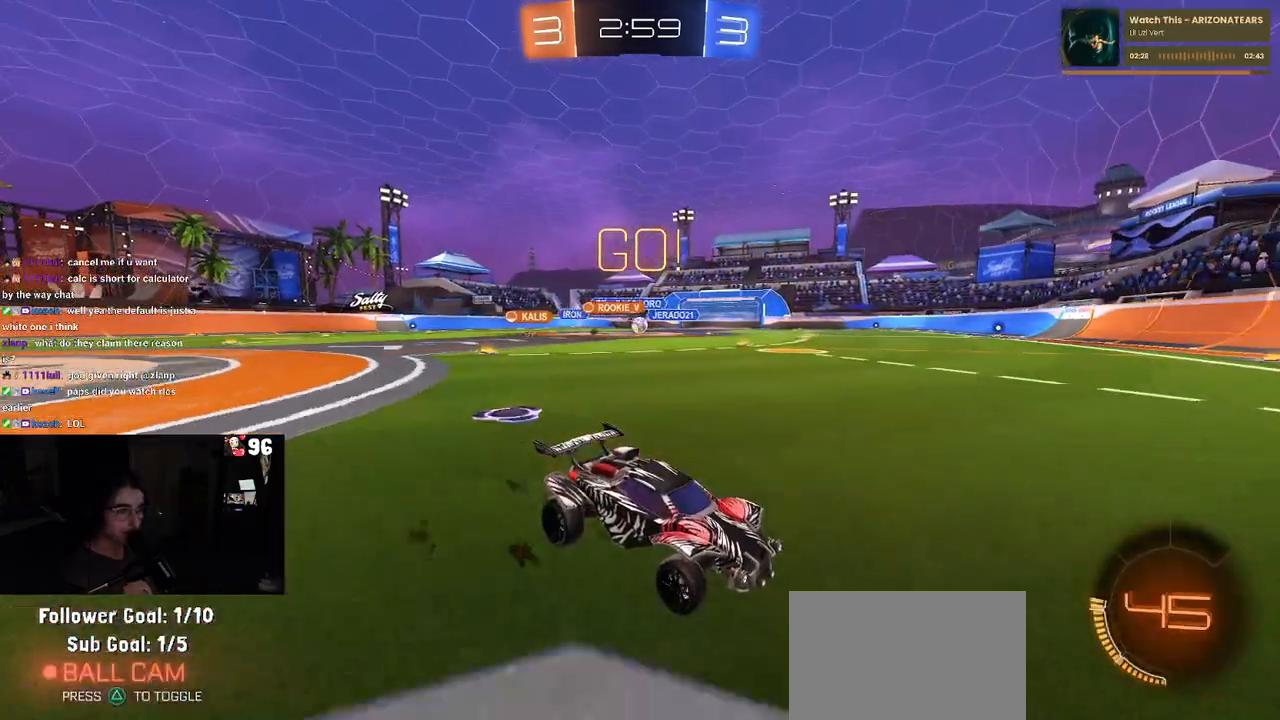
{"buttons": [], "left_stick": "center", "right_stick": "center", "events": [[67, "left_stick", "left"], [450, "left_stick", "center"]]}
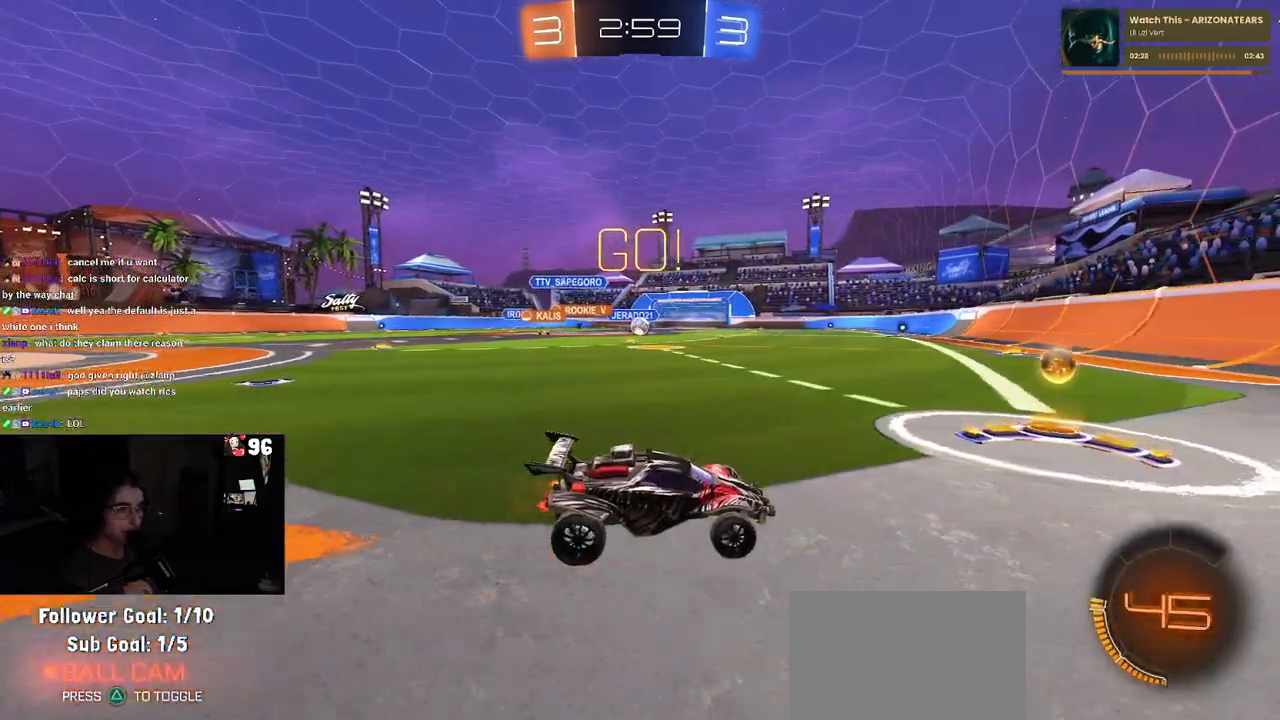
{"buttons": [], "left_stick": "left", "right_stick": "center", "events": [[100, "left_stick", "left"]]}
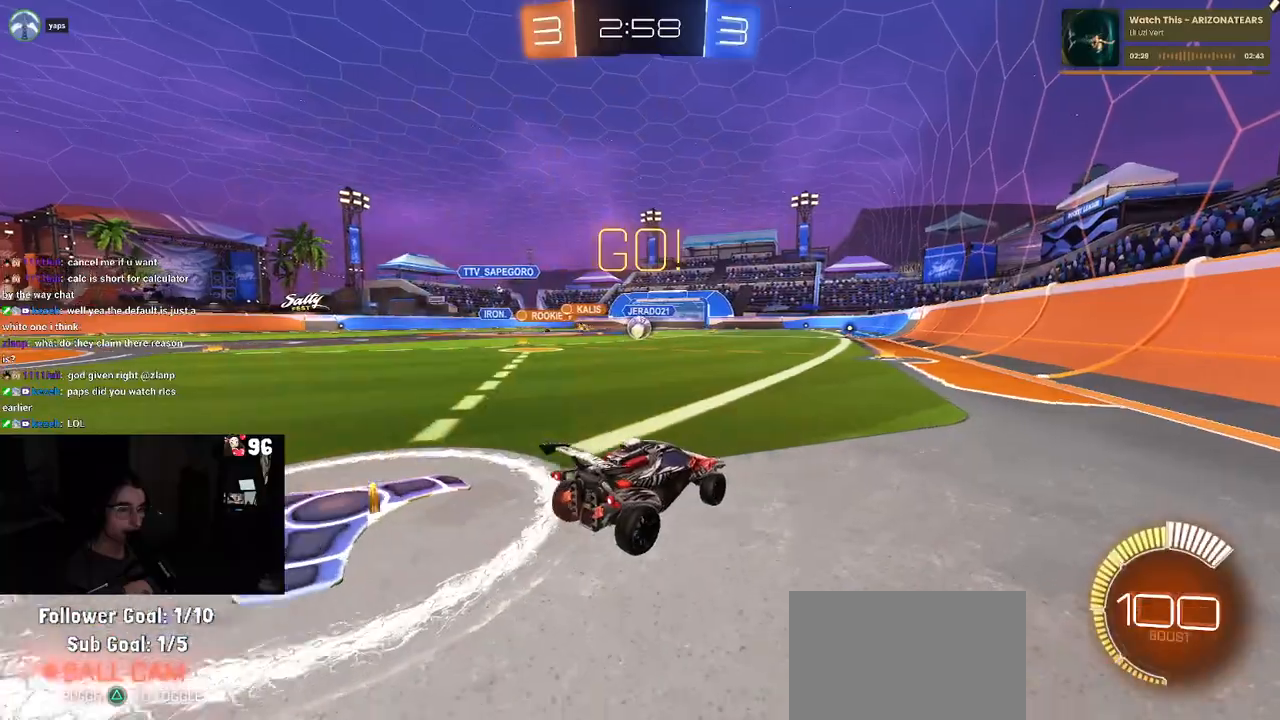
{"buttons": ["R1"], "left_stick": "center", "right_stick": "center", "events": [[67, "left_stick", "center"], [450, "R1", "down"]]}
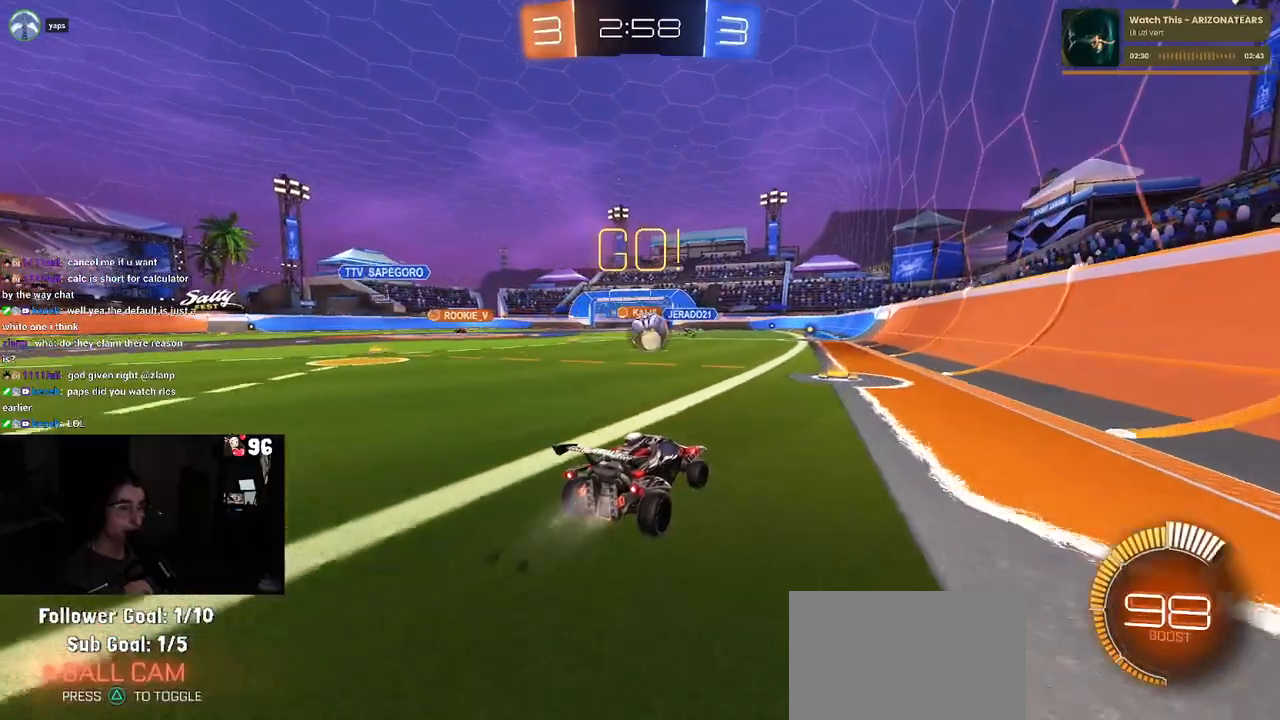
{"buttons": ["R1"], "left_stick": "right", "right_stick": "center", "events": [[33, "left_stick", "right"], [100, "left_stick", "center"], [150, "R1", "up"], [367, "left_stick", "right"], [383, "R1", "down"]]}
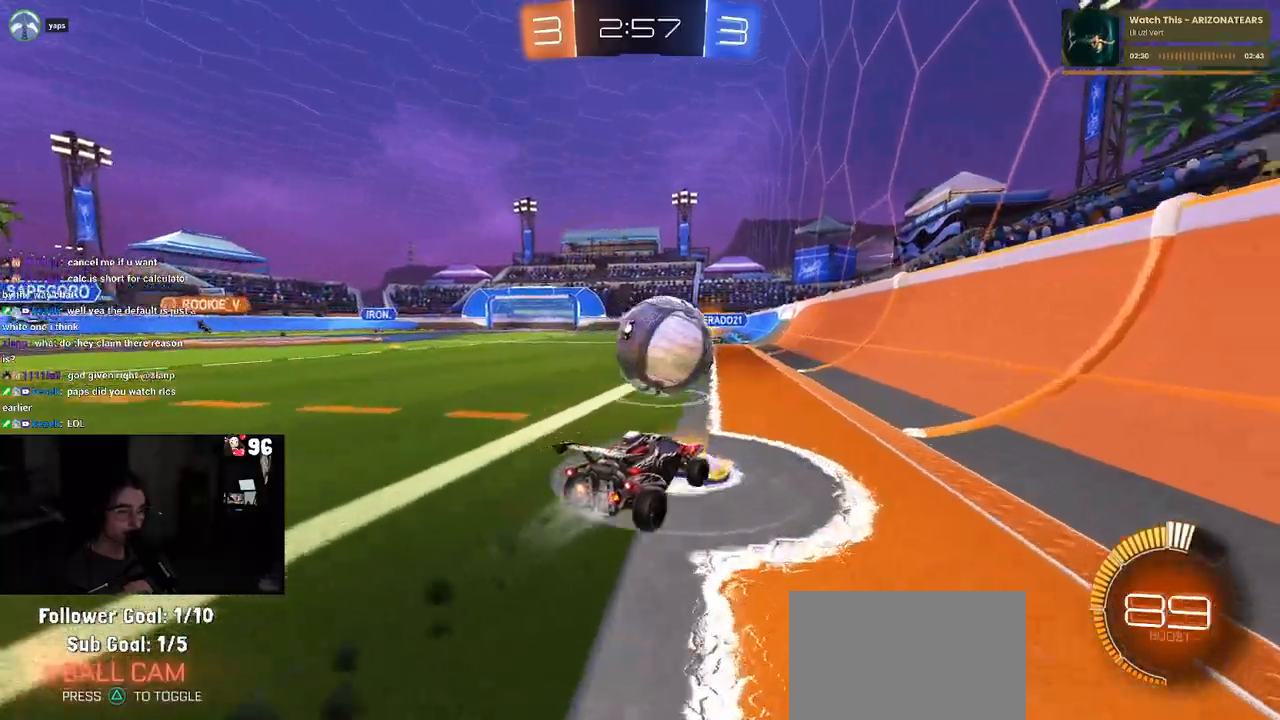
{"buttons": [], "left_stick": "left", "right_stick": "center", "events": [[33, "left_stick", "center"], [83, "left_stick", "left"], [133, "R1", "up"]]}
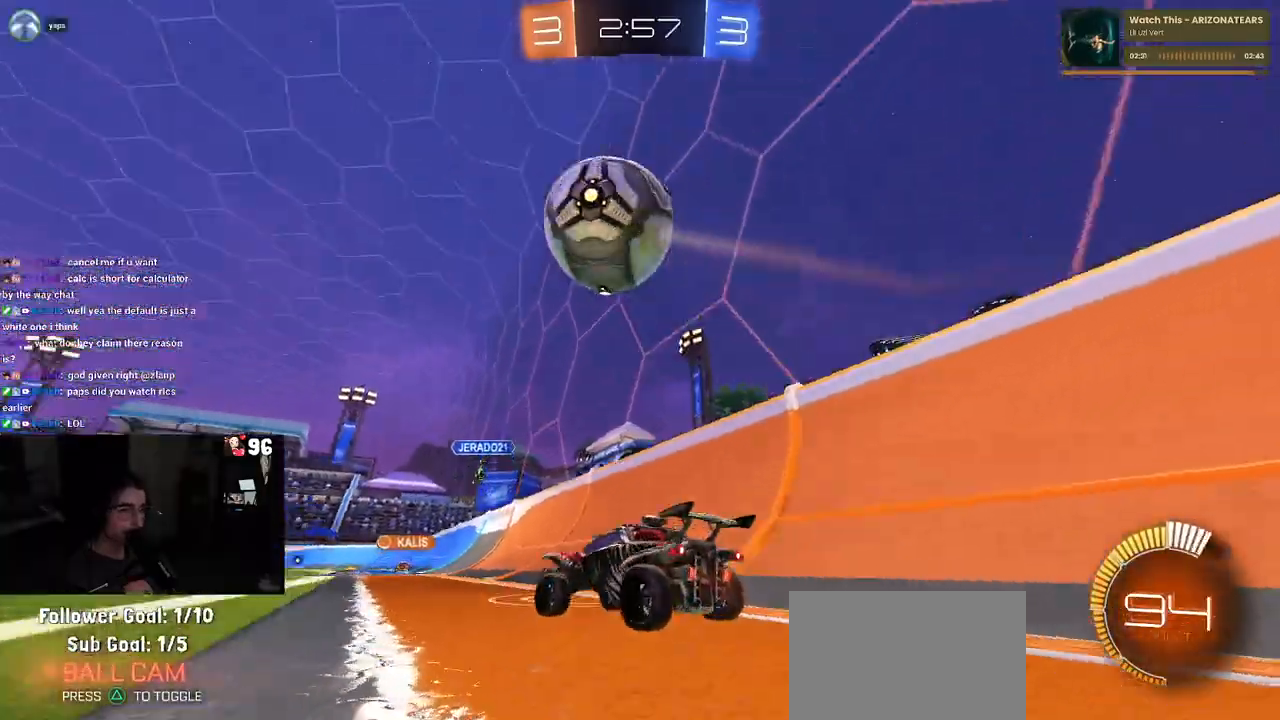
{"buttons": [], "left_stick": "center", "right_stick": "center", "events": [[183, "left_stick", "center"], [300, "CROSS", "down"], [317, "left_stick", "down"], [450, "CROSS", "up"], [467, "left_stick", "center"]]}
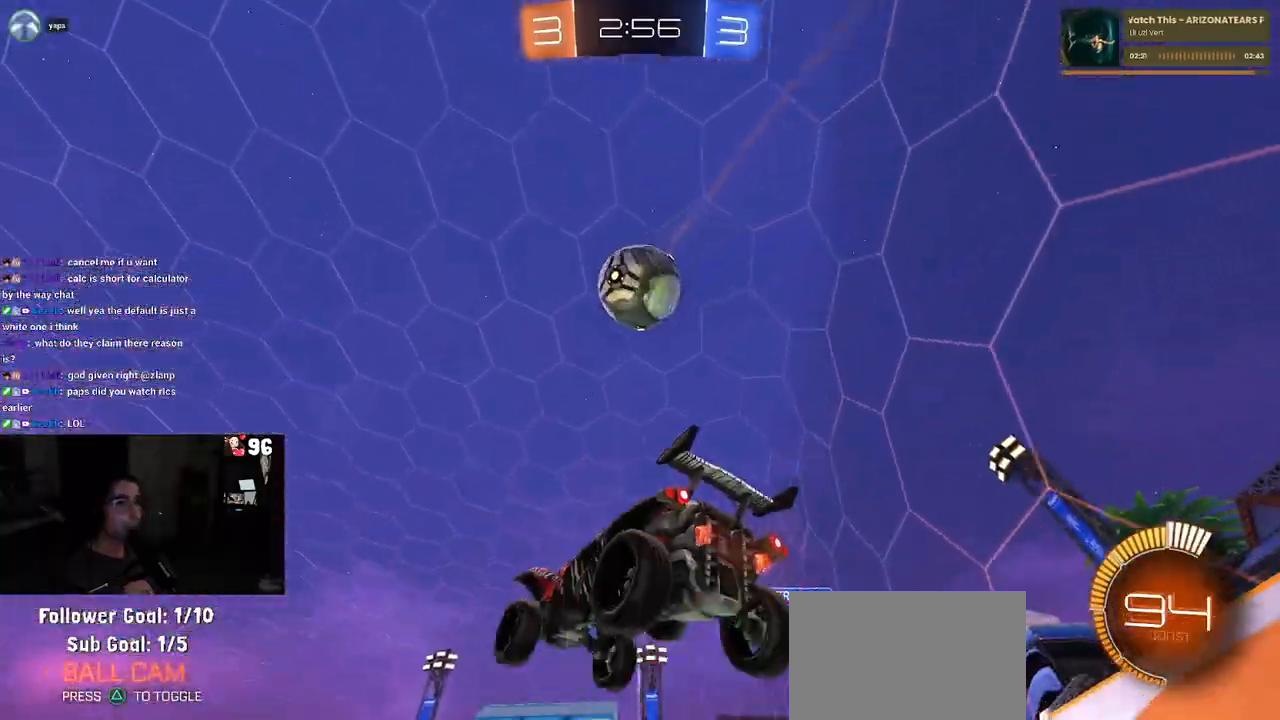
{"buttons": ["L1", "R1"], "left_stick": "center", "right_stick": "center", "events": [[33, "CROSS", "down"], [50, "left_stick", "down-right"], [183, "CROSS", "up"], [233, "L1", "down"], [283, "R1", "down"], [283, "left_stick", "up-right"], [483, "left_stick", "center"]]}
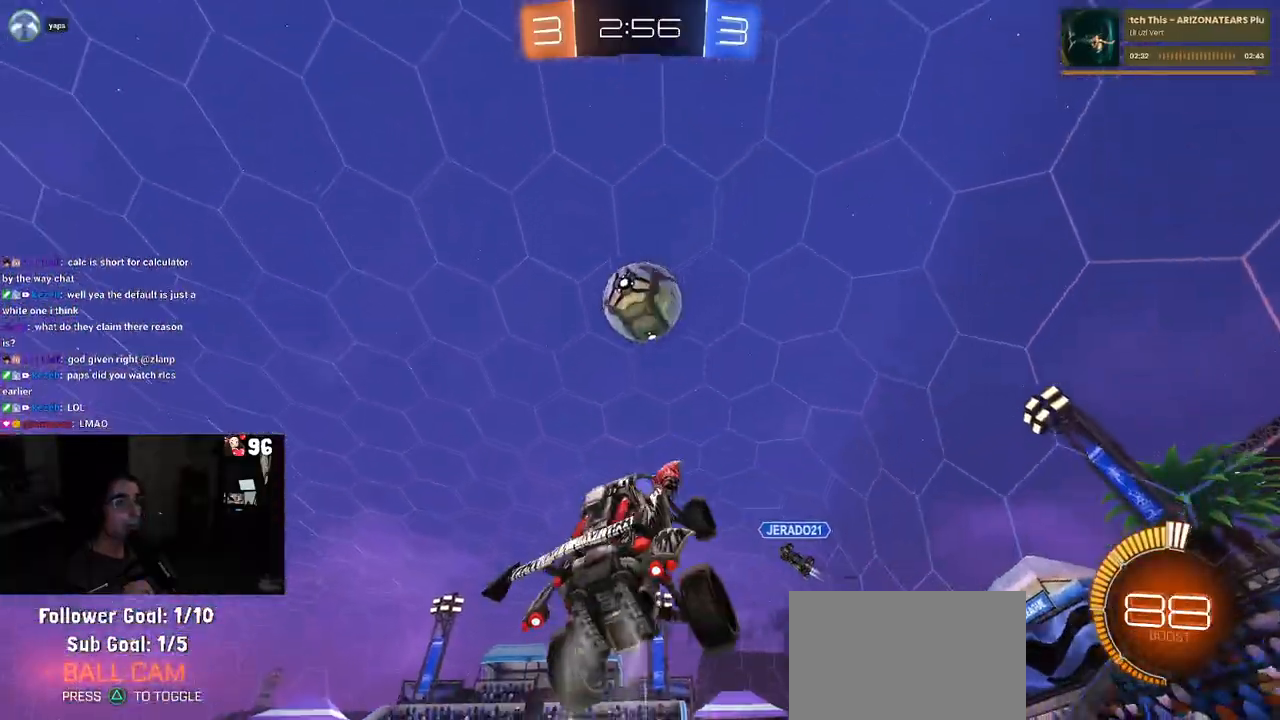
{"buttons": ["L1", "R1"], "left_stick": "right", "right_stick": "center", "events": [[17, "left_stick", "up-right"], [50, "left_stick", "down-left"], [183, "left_stick", "down-right"], [267, "left_stick", "center"], [317, "left_stick", "left"], [383, "left_stick", "center"], [433, "left_stick", "right"]]}
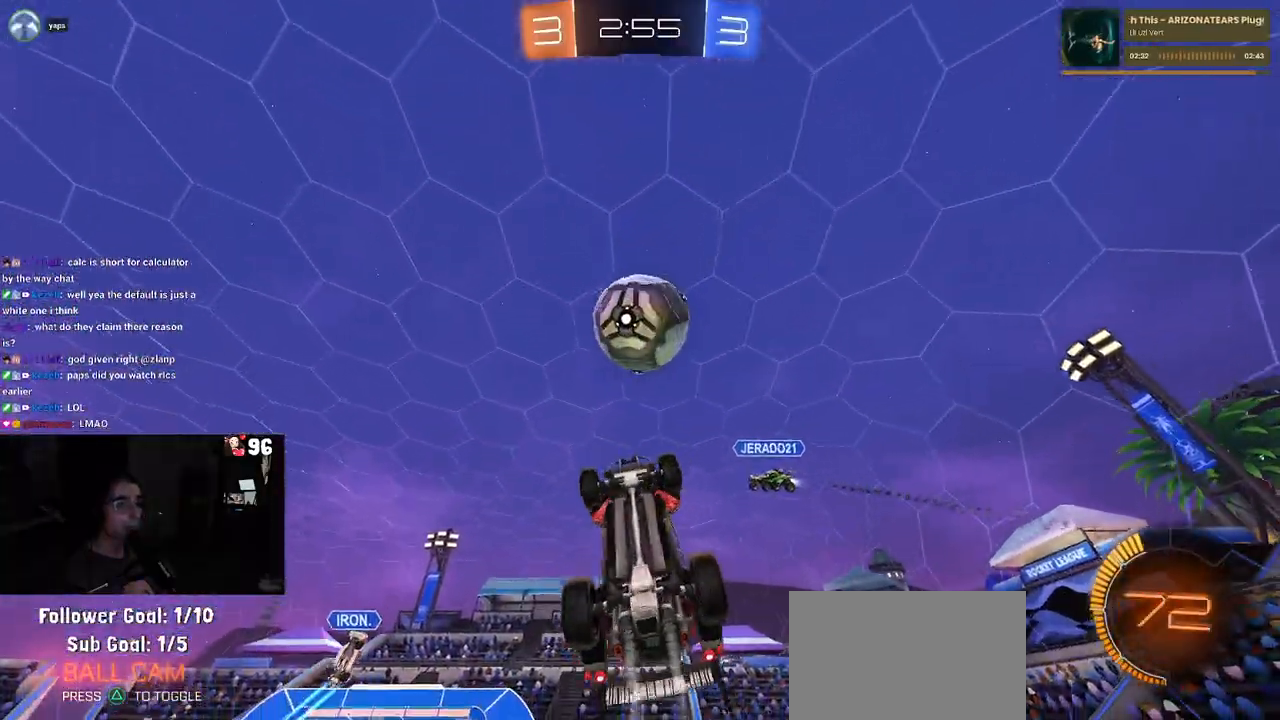
{"buttons": ["L1"], "left_stick": "up-left", "right_stick": "center", "events": [[33, "left_stick", "center"], [83, "left_stick", "left"], [150, "left_stick", "center"], [233, "left_stick", "up-right"], [333, "left_stick", "up"], [467, "R1", "up"], [483, "left_stick", "up-left"]]}
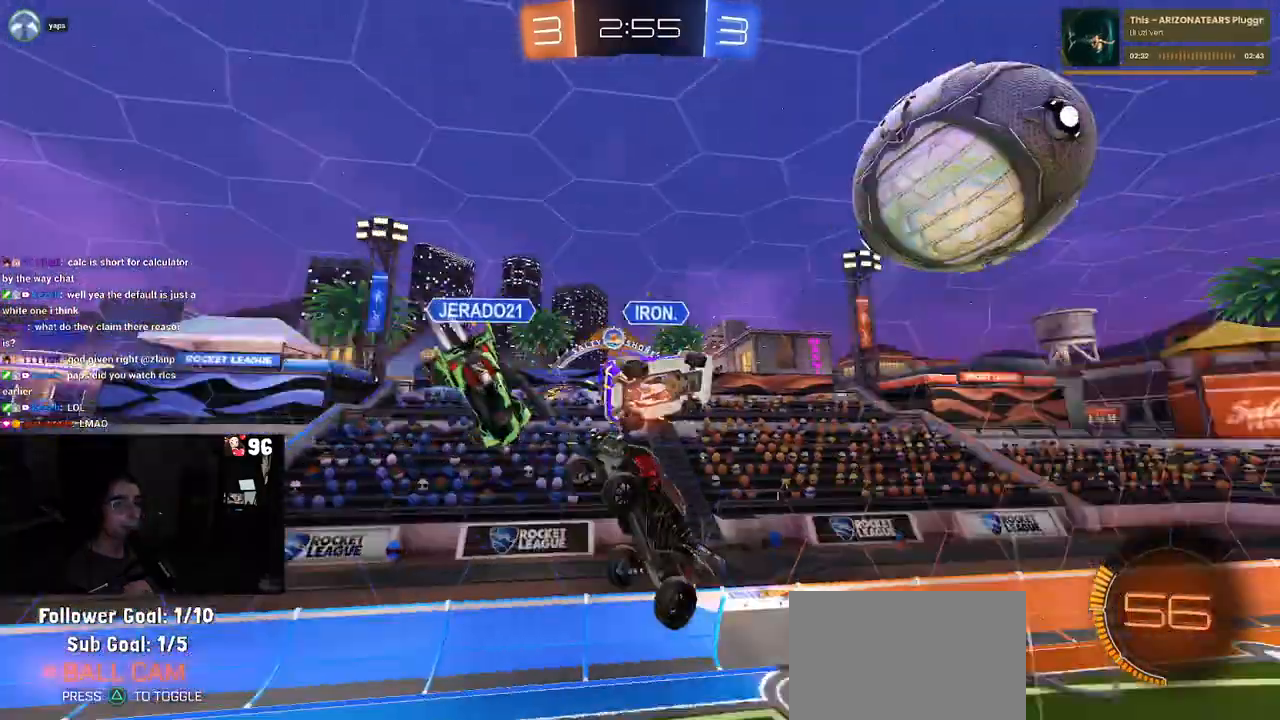
{"buttons": ["L1"], "left_stick": "down-right", "right_stick": "center", "events": [[17, "left_stick", "left"], [183, "left_stick", "down"], [233, "left_stick", "down-right"]]}
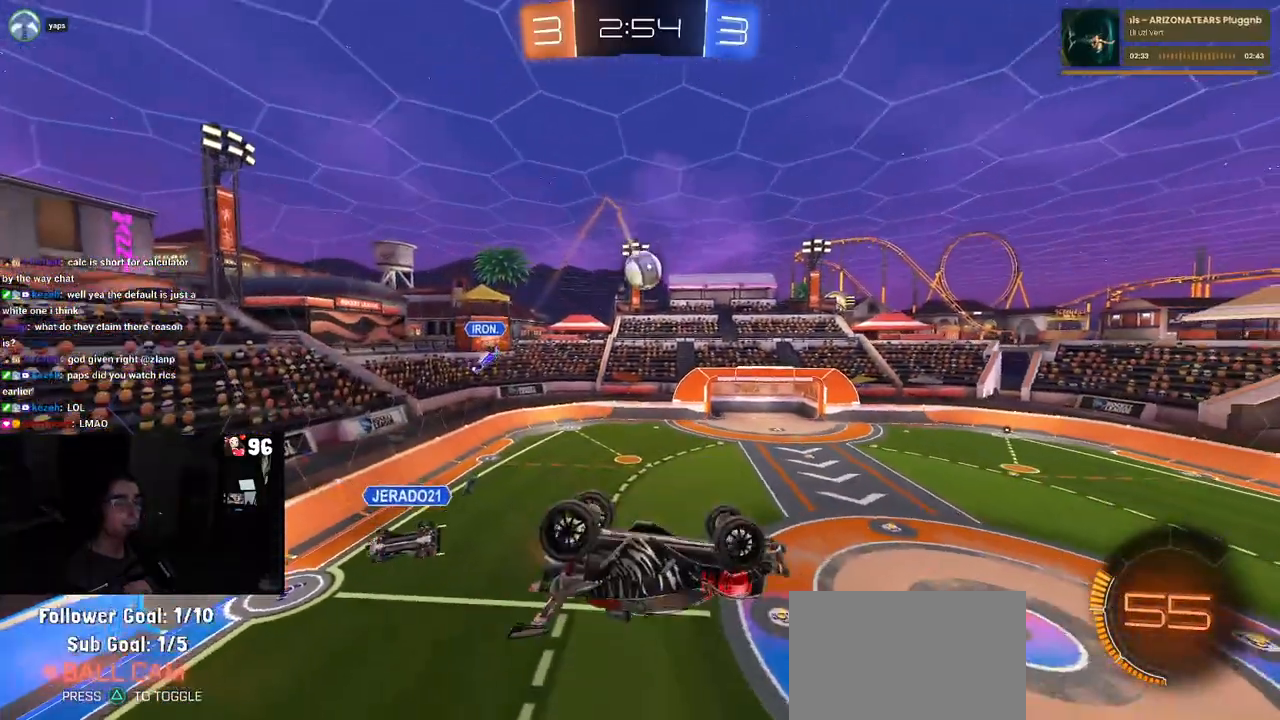
{"buttons": ["L1"], "left_stick": "left", "right_stick": "center", "events": [[117, "left_stick", "up-right"], [417, "left_stick", "left"]]}
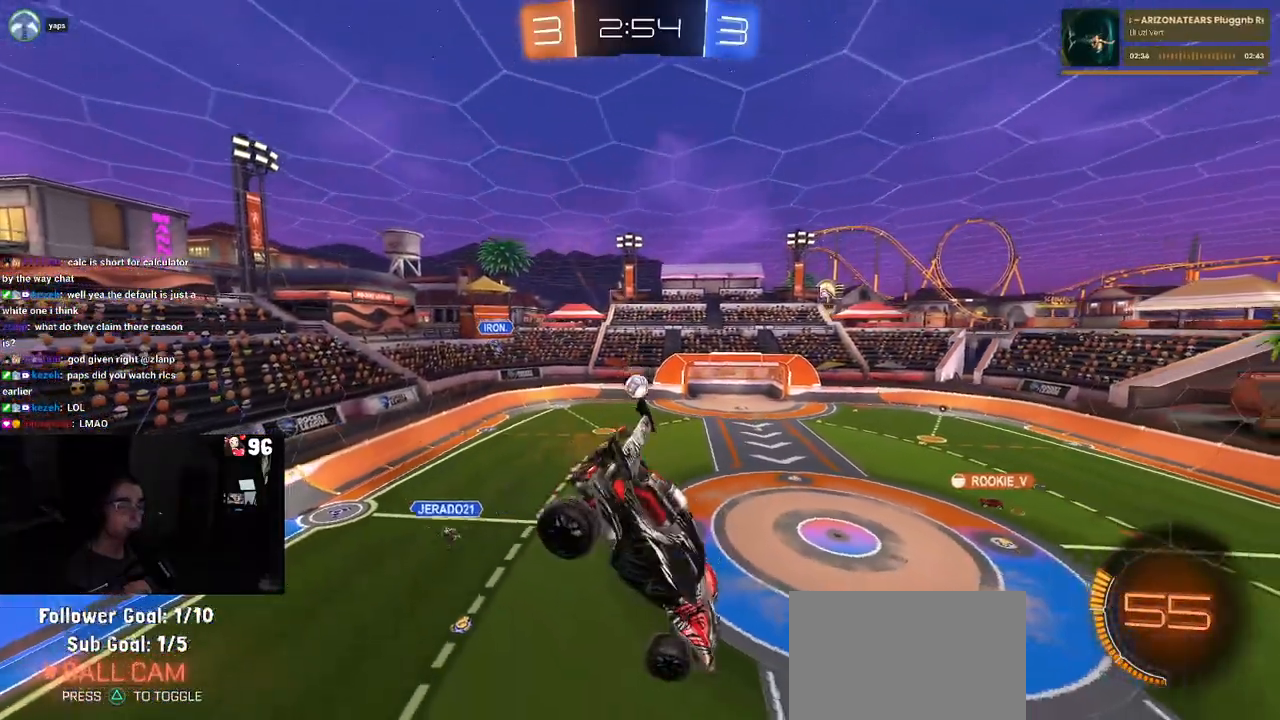
{"buttons": [], "left_stick": "center", "right_stick": "center", "events": [[17, "L1", "up"], [50, "left_stick", "center"], [333, "left_stick", "down-right"], [350, "SQUARE", "down"], [450, "left_stick", "center"], [483, "SQUARE", "up"]]}
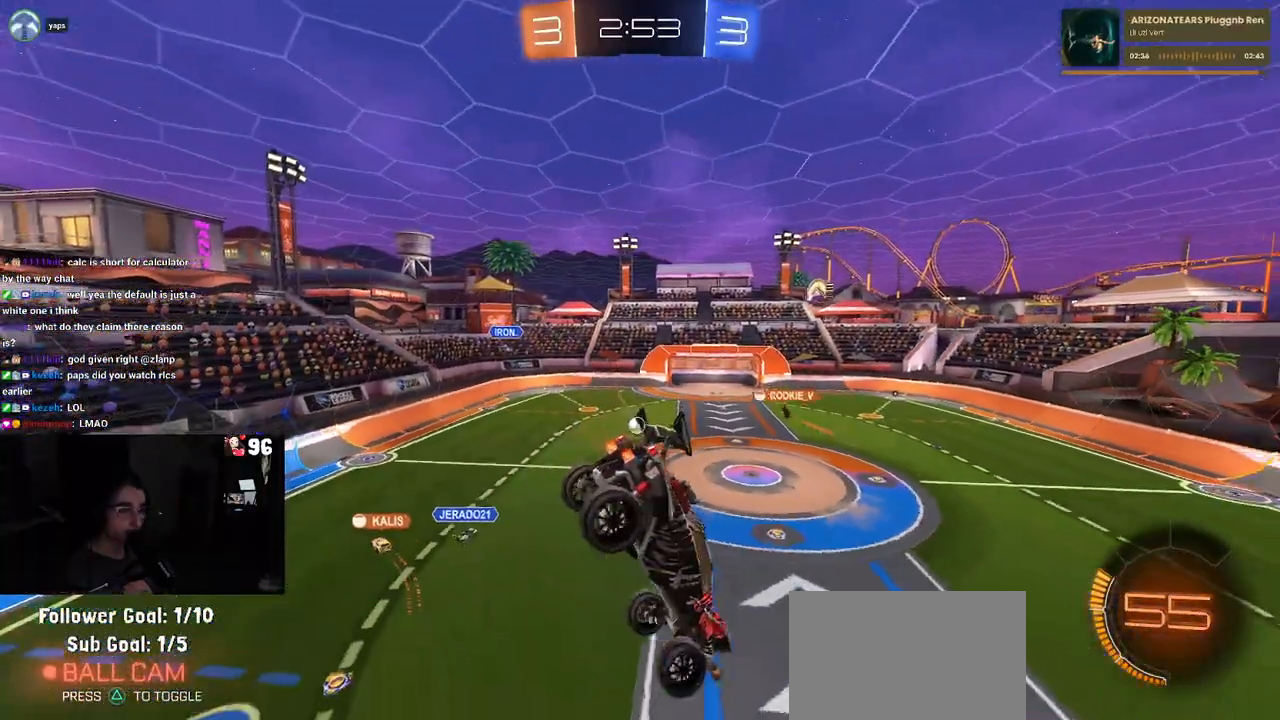
{"buttons": ["SQUARE"], "left_stick": "down", "right_stick": "center", "events": [[17, "left_stick", "down-left"], [167, "TRIANGLE", "down"], [167, "left_stick", "center"], [250, "TRIANGLE", "up"], [450, "left_stick", "down"], [483, "SQUARE", "down"]]}
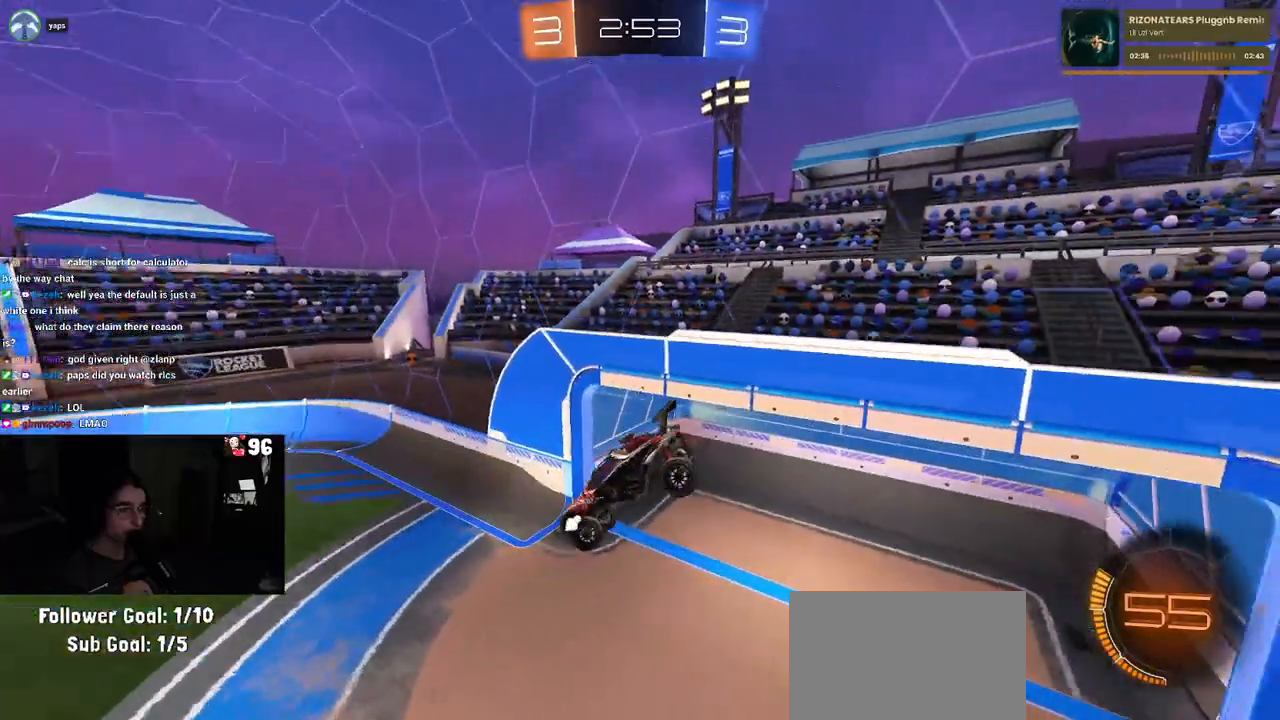
{"buttons": [], "left_stick": "left", "right_stick": "center", "events": [[100, "SQUARE", "up"], [117, "left_stick", "center"], [250, "TRIANGLE", "down"], [350, "TRIANGLE", "up"], [400, "left_stick", "left"]]}
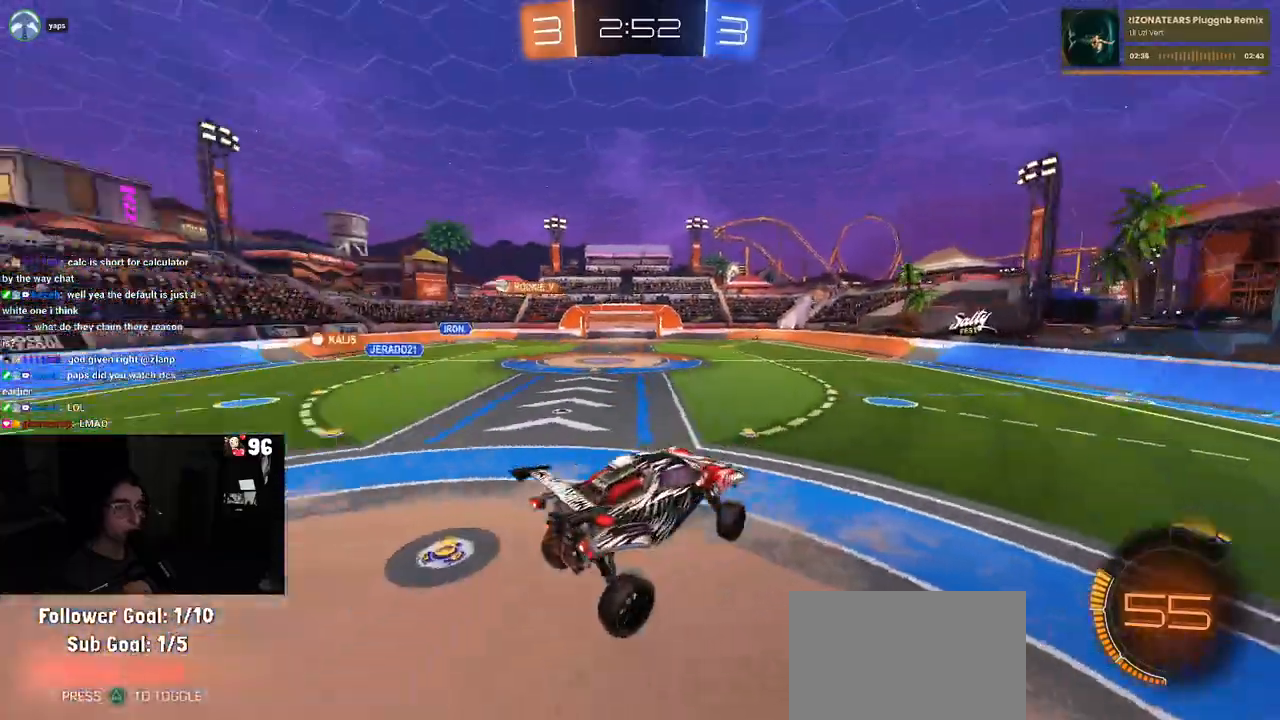
{"buttons": [], "left_stick": "left", "right_stick": "center", "events": []}
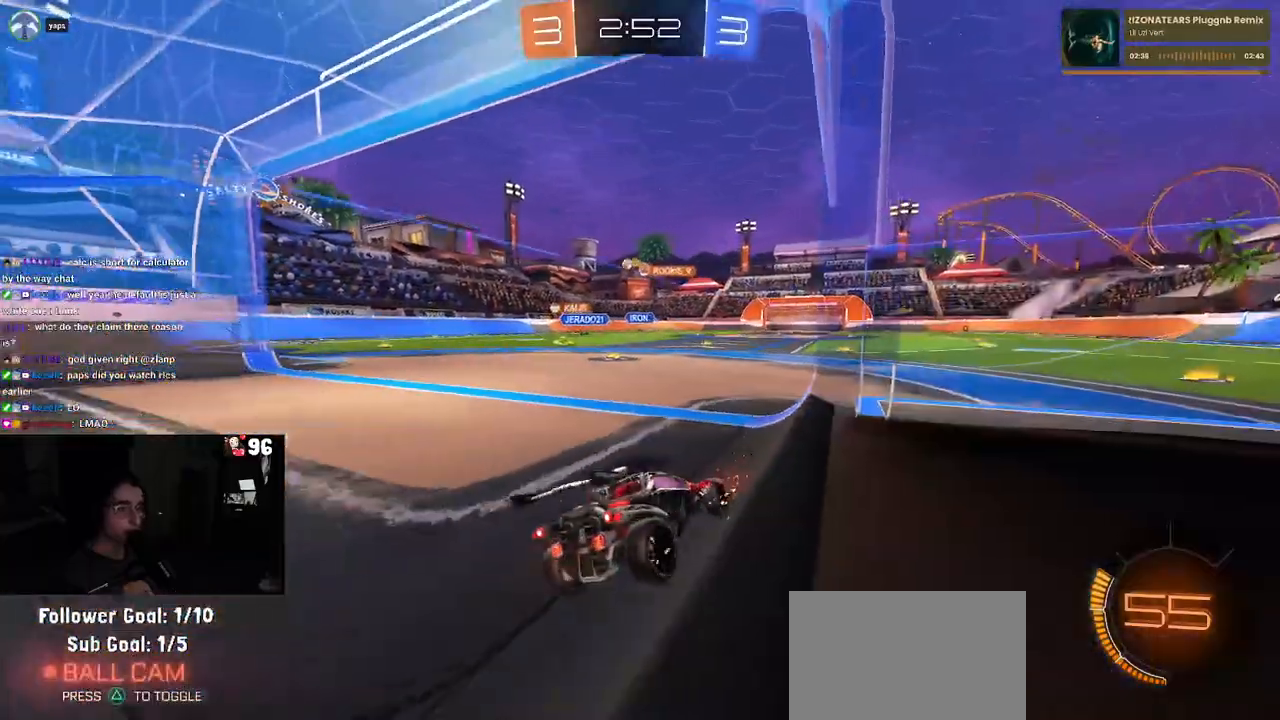
{"buttons": [], "left_stick": "left", "right_stick": "center", "events": []}
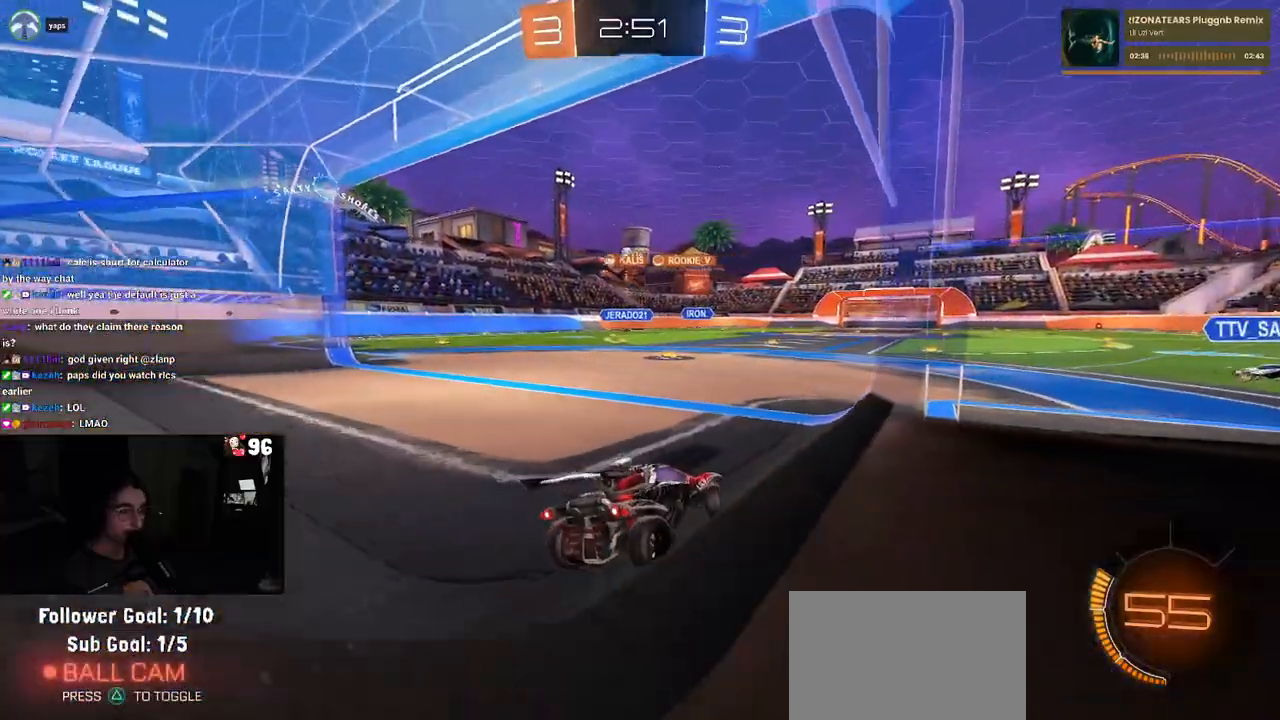
{"buttons": [], "left_stick": "center", "right_stick": "center", "events": [[267, "left_stick", "center"]]}
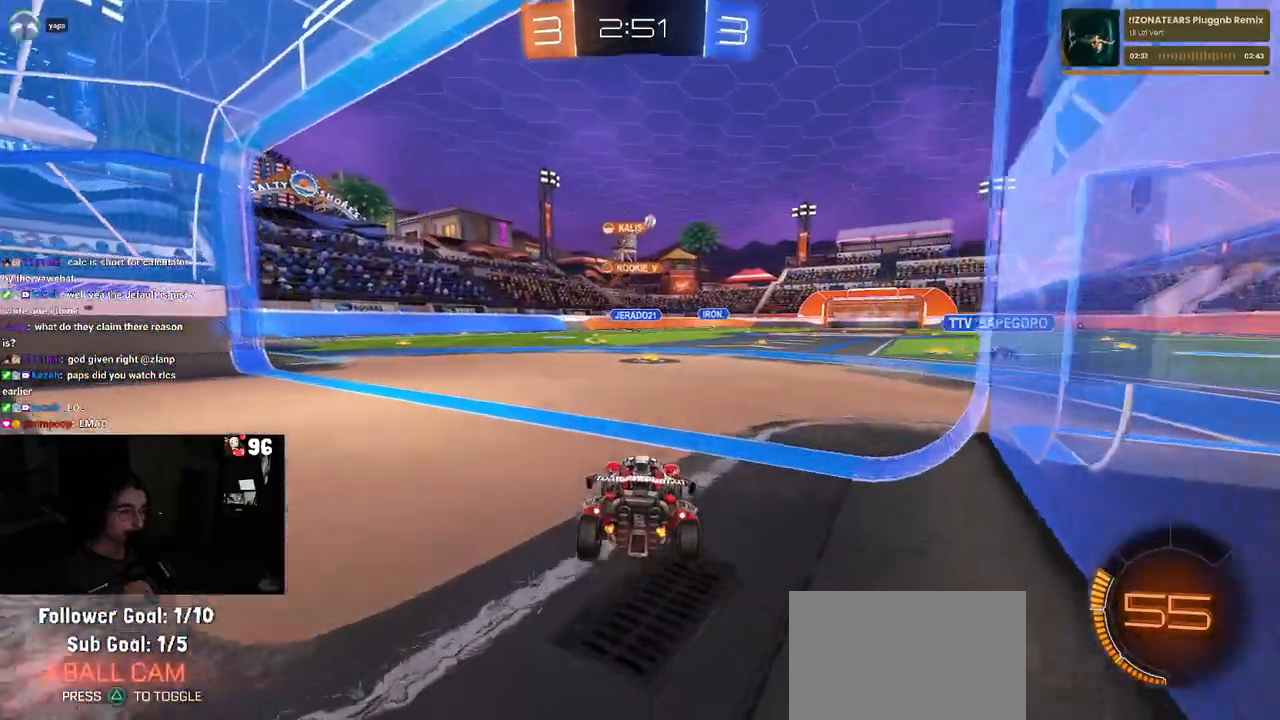
{"buttons": [], "left_stick": "center", "right_stick": "center", "events": []}
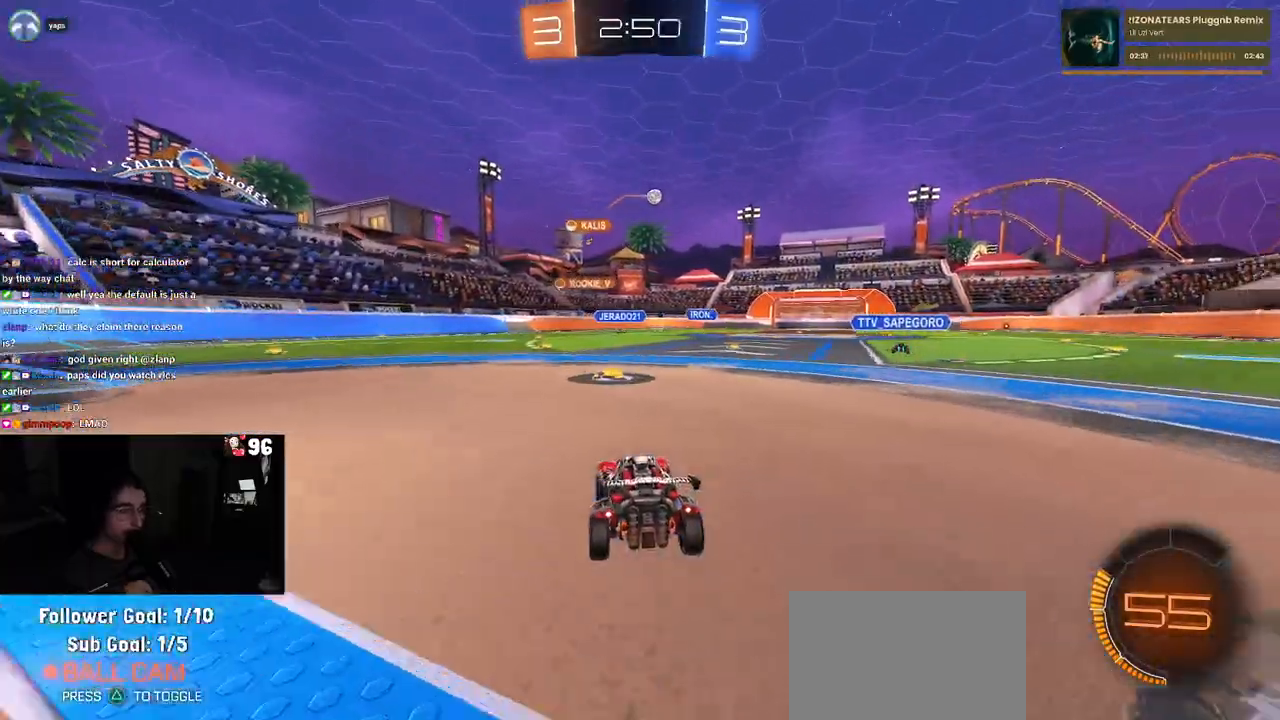
{"buttons": ["R1"], "left_stick": "right", "right_stick": "center", "events": [[67, "left_stick", "right"], [150, "R1", "down"], [167, "left_stick", "center"], [417, "left_stick", "right"]]}
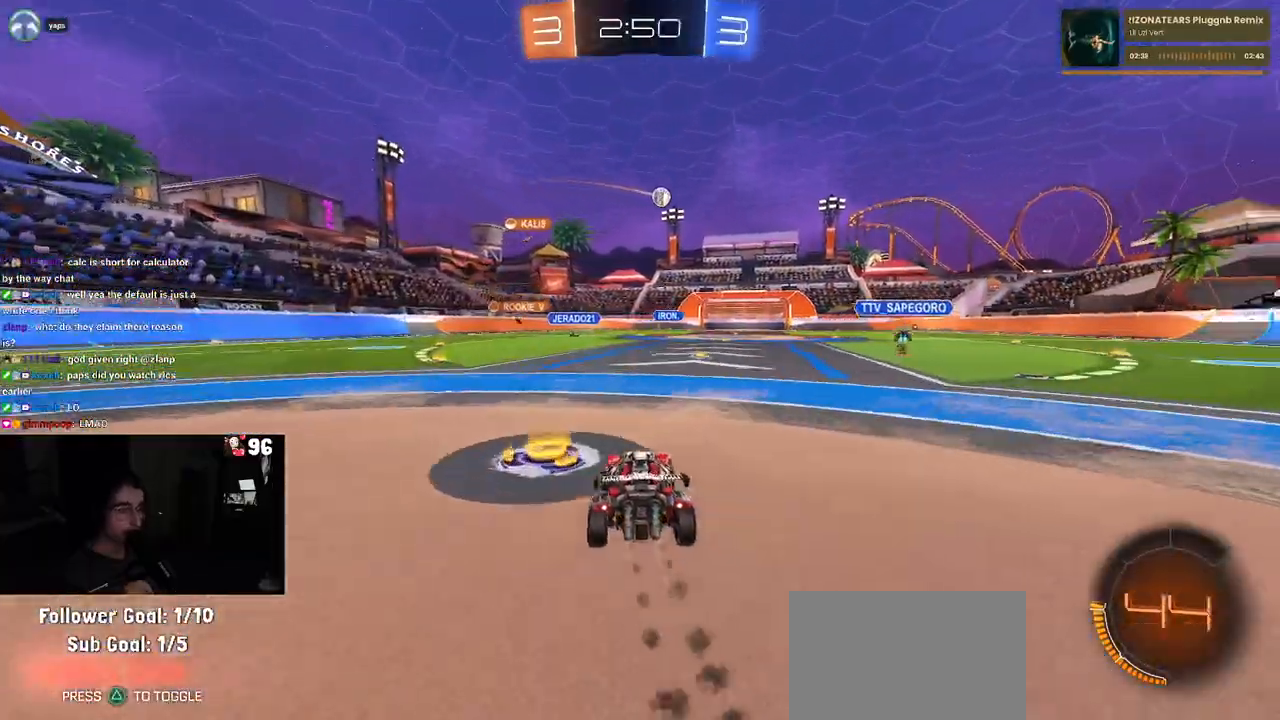
{"buttons": ["SQUARE", "R1"], "left_stick": "down-right", "right_stick": "center", "events": [[17, "left_stick", "center"], [67, "CROSS", "down"], [150, "CROSS", "up"], [150, "left_stick", "up-right"], [200, "CROSS", "down"], [250, "SQUARE", "down"], [300, "CROSS", "up"], [317, "left_stick", "down"], [433, "left_stick", "down-right"]]}
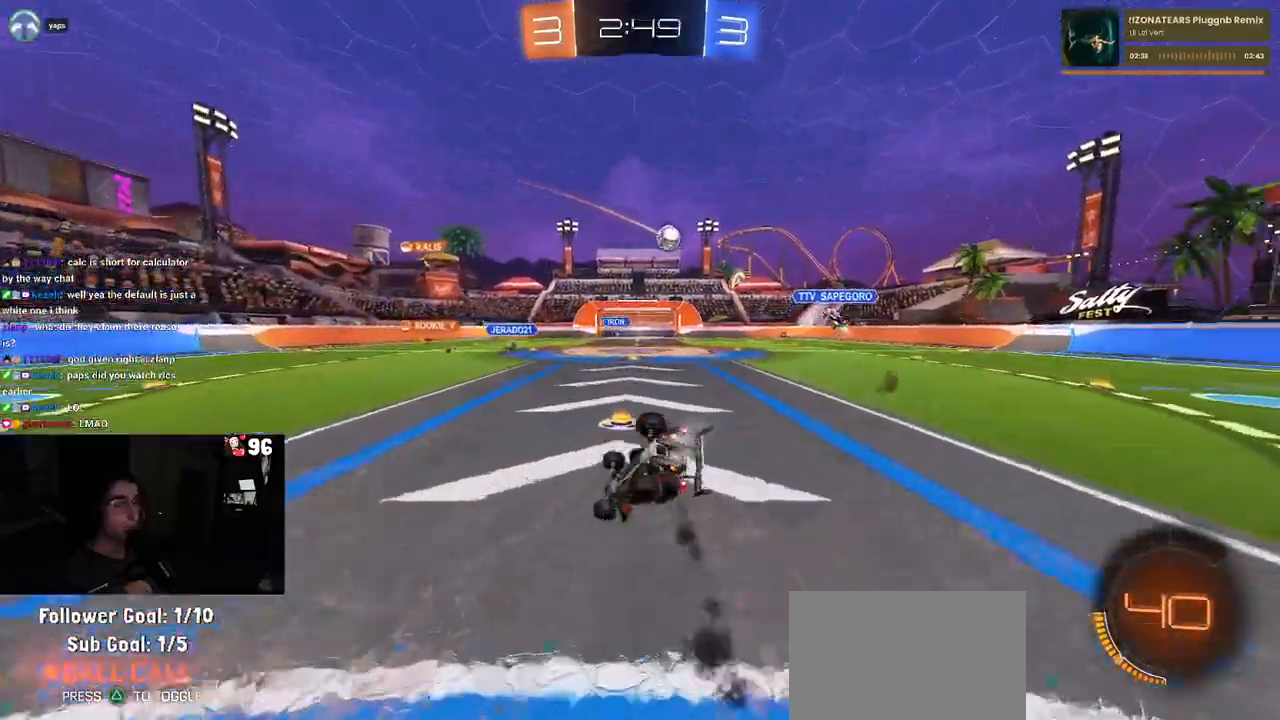
{"buttons": ["SQUARE"], "left_stick": "down-right", "right_stick": "center", "events": [[33, "R1", "up"]]}
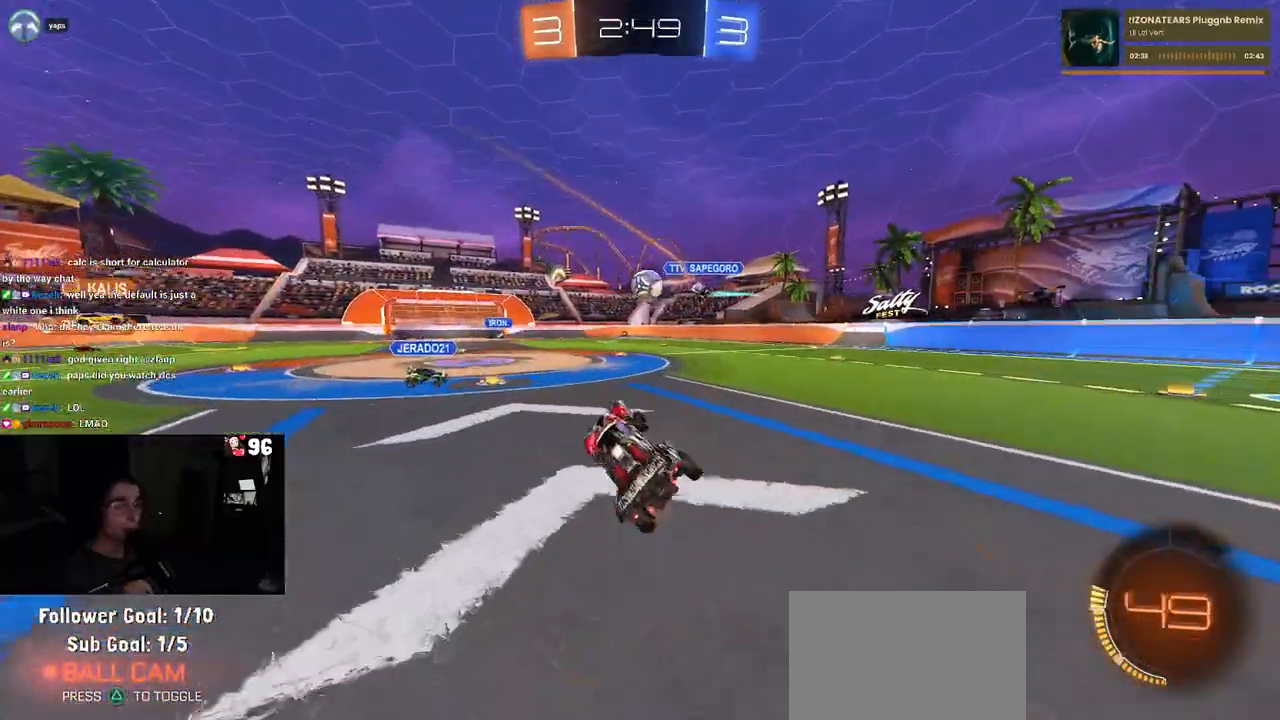
{"buttons": [], "left_stick": "center", "right_stick": "center", "events": [[33, "left_stick", "center"], [50, "SQUARE", "up"]]}
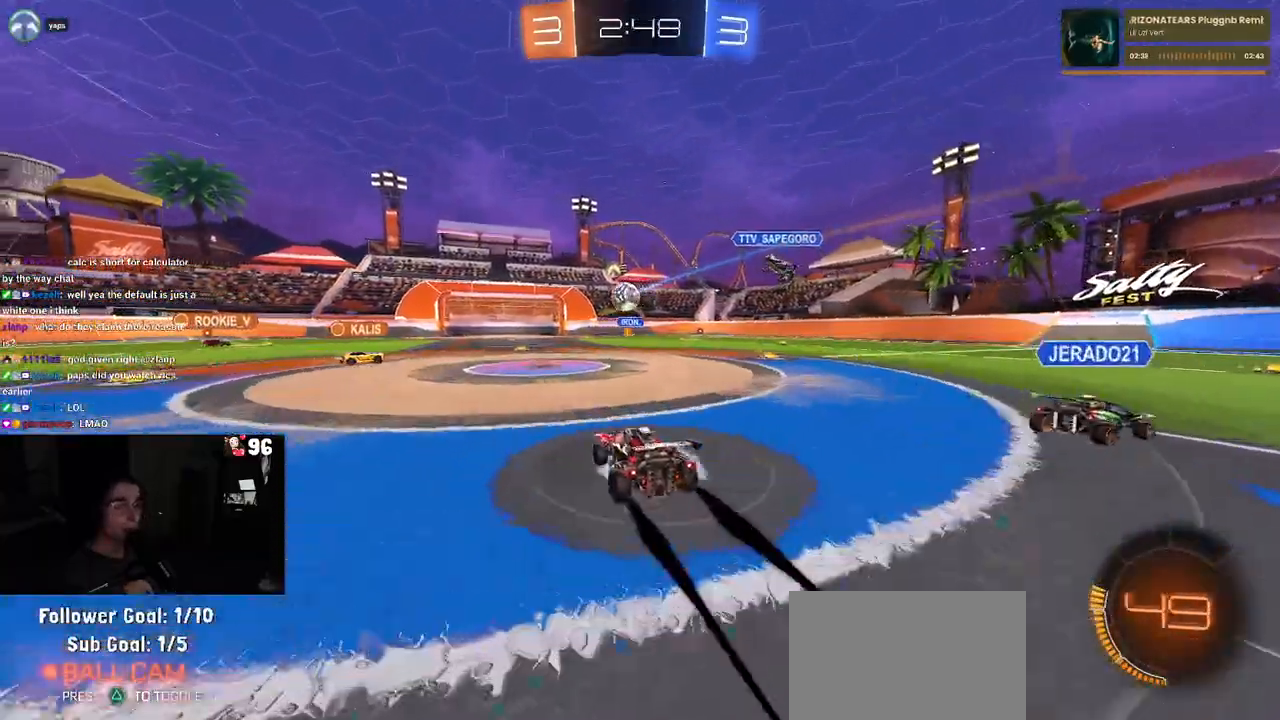
{"buttons": [], "left_stick": "center", "right_stick": "center", "events": []}
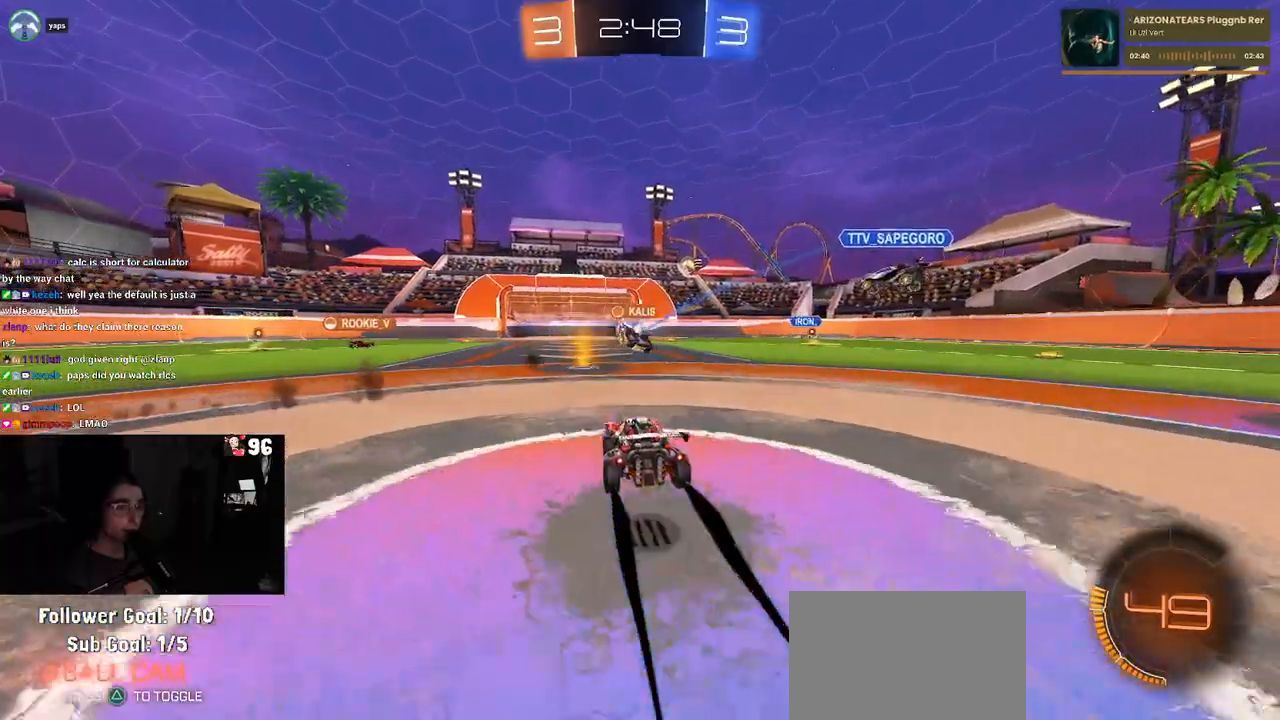
{"buttons": [], "left_stick": "center", "right_stick": "center", "events": []}
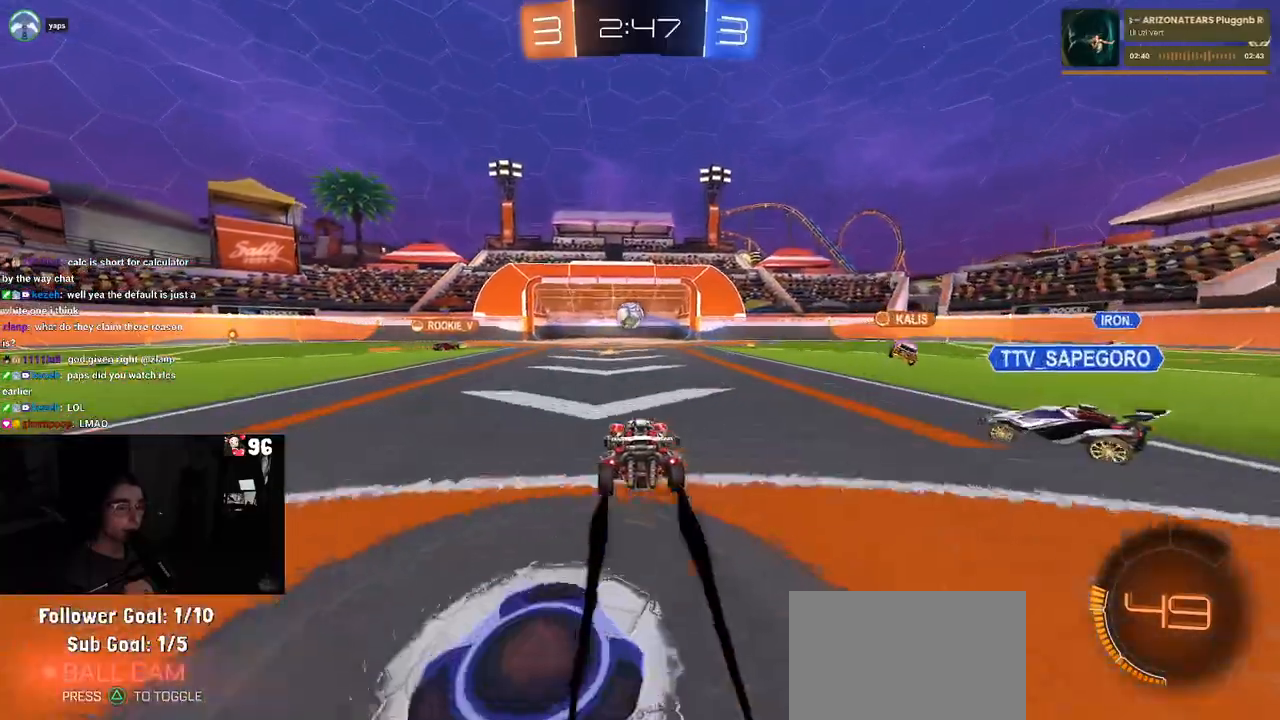
{"buttons": [], "left_stick": "center", "right_stick": "center", "events": []}